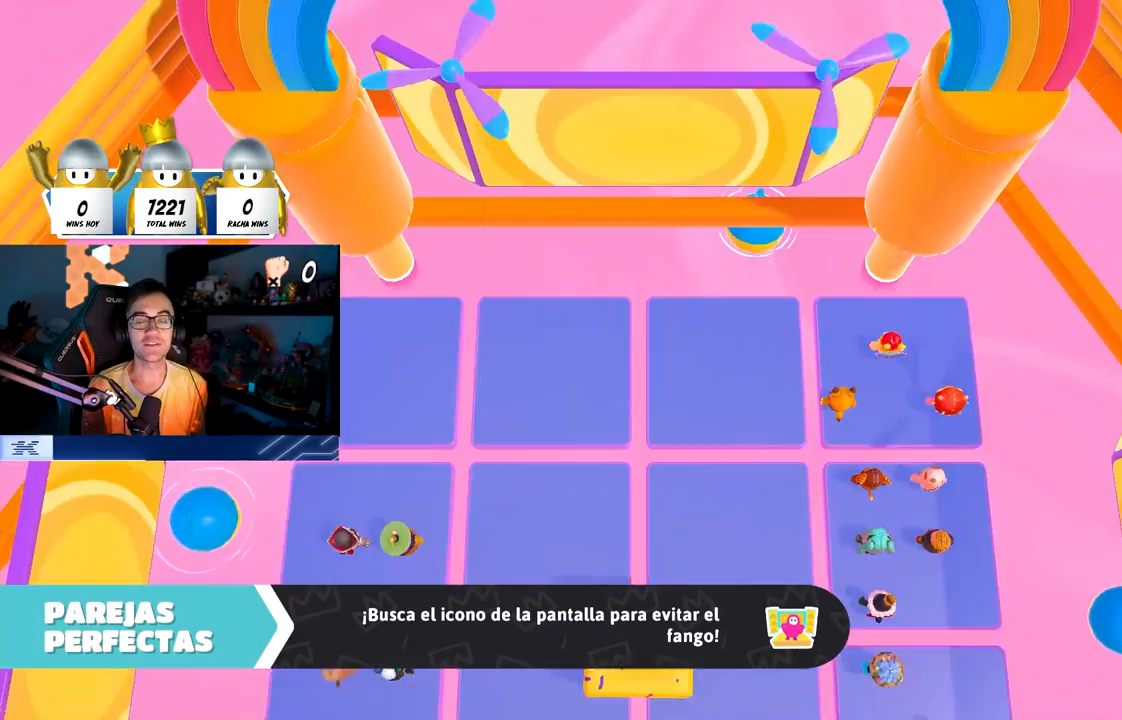
Gameplay with a controller (PlayStation layout); each line is a JSON object with the inputs held at the frame after it. "events" lists button and stick changes between this image and that frame as [ms after this image, input, new state], when the widget could be followed in between.
{"buttons": [], "left_stick": "center", "right_stick": "center", "events": []}
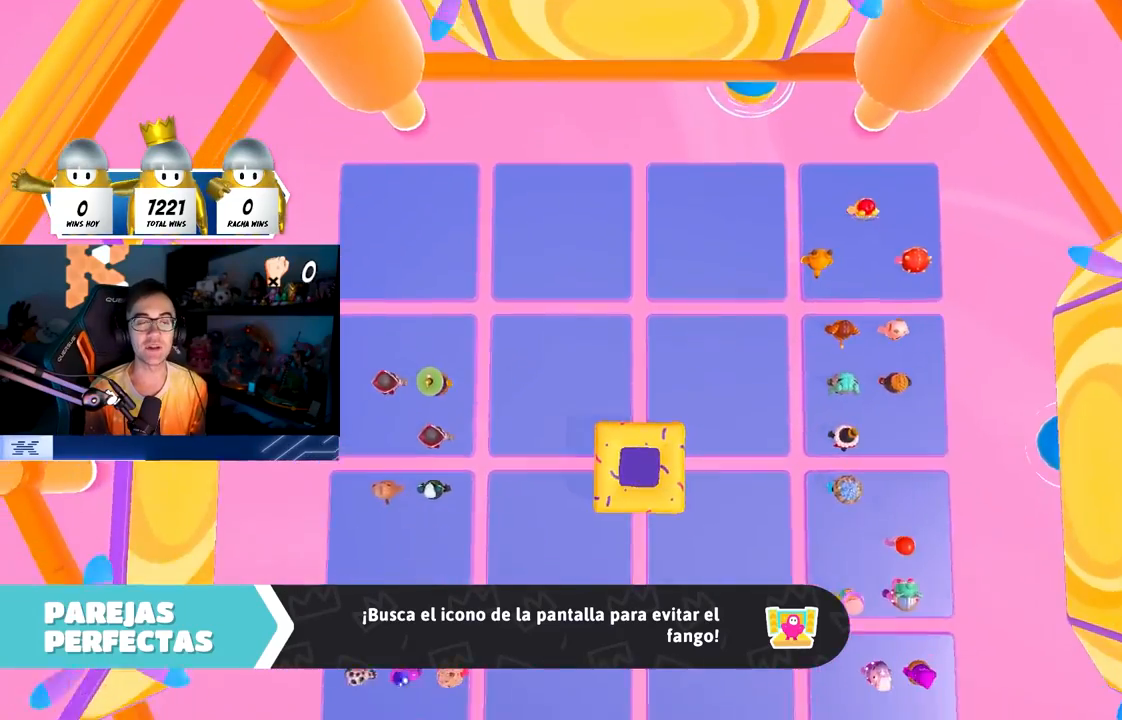
{"buttons": [], "left_stick": "center", "right_stick": "center", "events": [[83, "right_stick", "down"], [267, "right_stick", "center"]]}
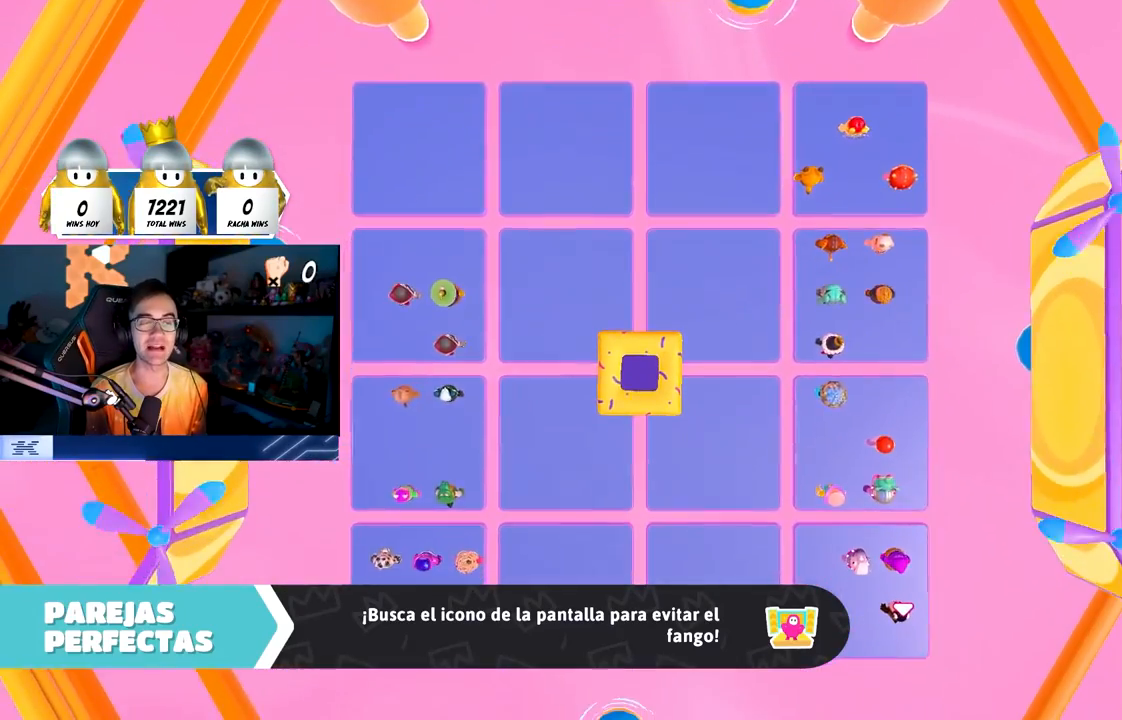
{"buttons": [], "left_stick": "center", "right_stick": "center", "events": []}
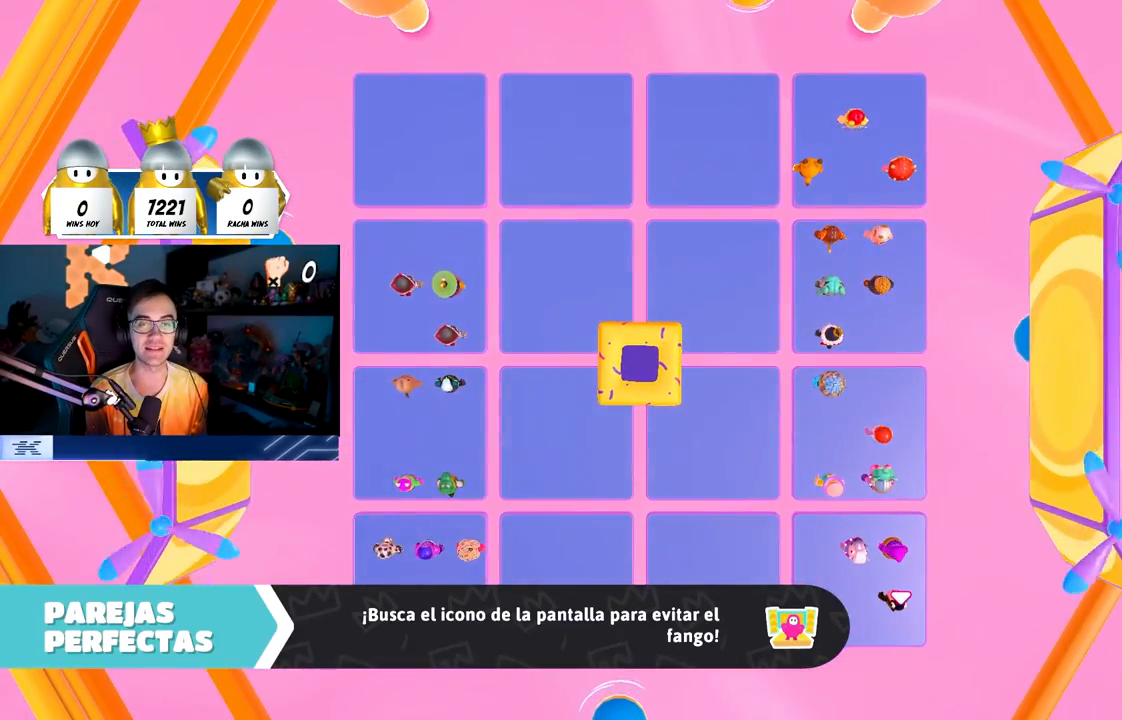
{"buttons": [], "left_stick": "center", "right_stick": "center", "events": []}
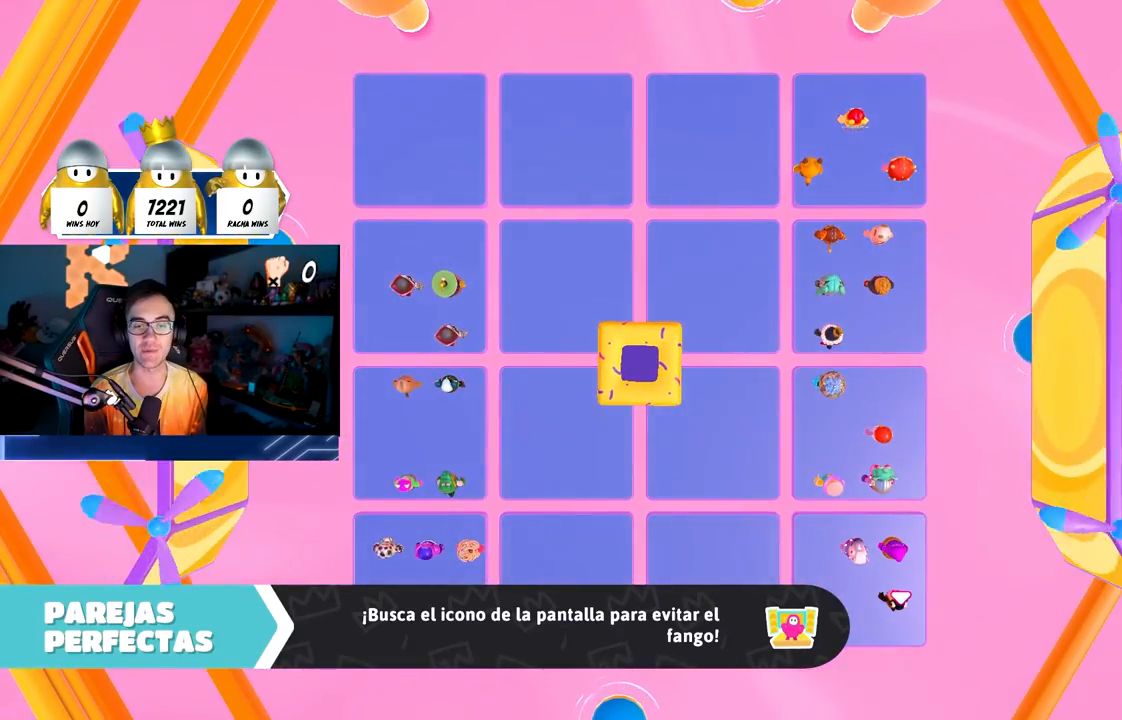
{"buttons": [], "left_stick": "center", "right_stick": "center", "events": []}
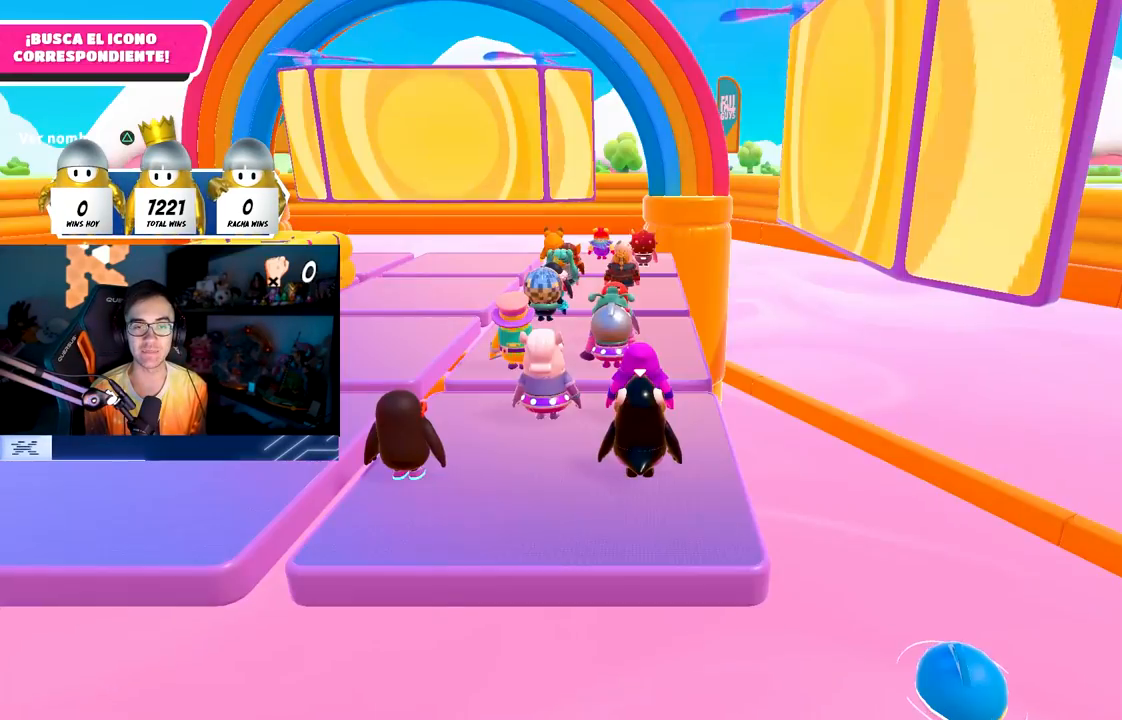
{"buttons": [], "left_stick": "center", "right_stick": "down-left", "events": [[400, "right_stick", "down-left"]]}
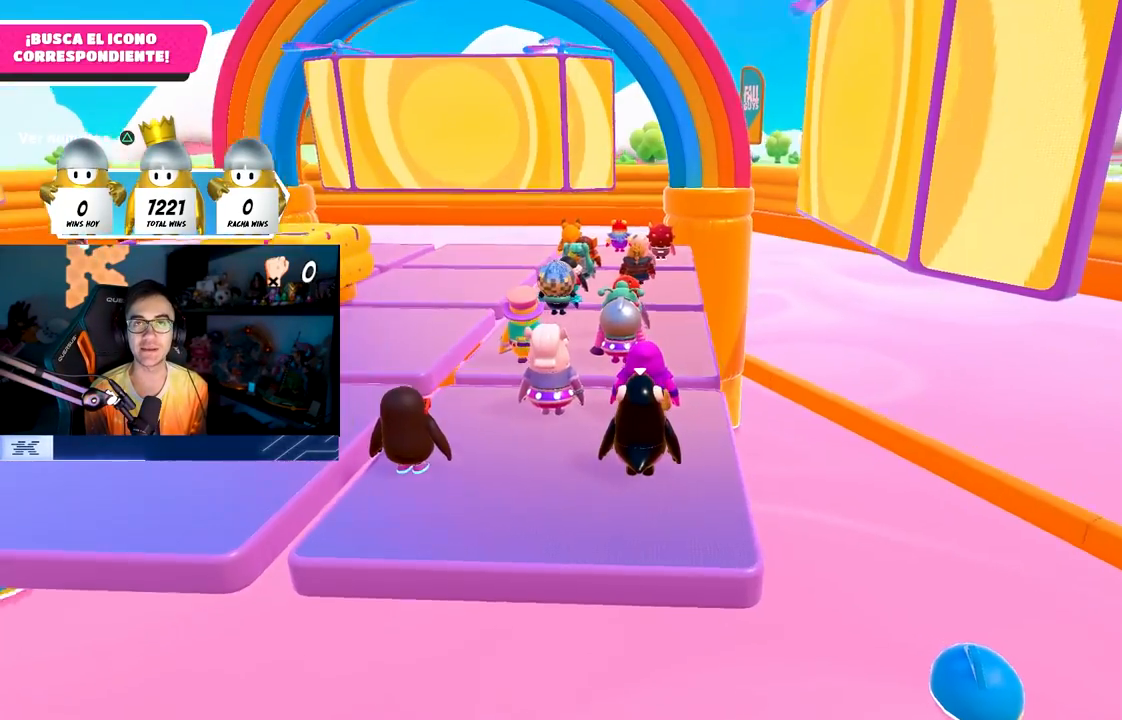
{"buttons": [], "left_stick": "center", "right_stick": "center", "events": [[250, "right_stick", "center"]]}
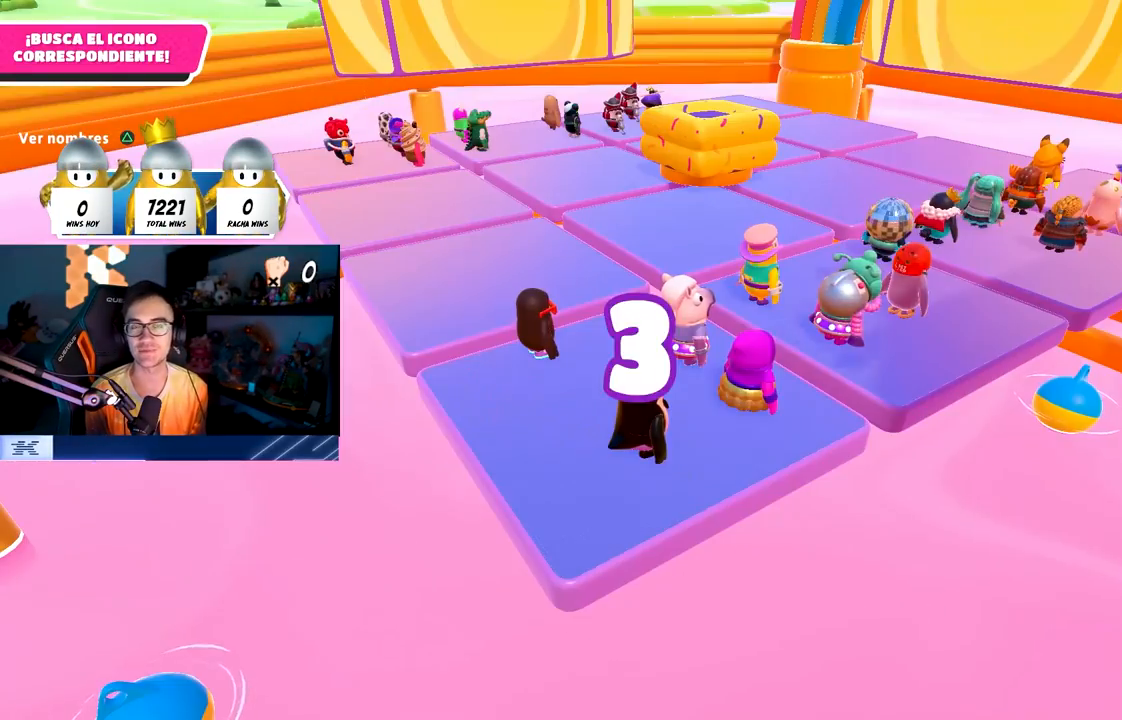
{"buttons": [], "left_stick": "up", "right_stick": "center", "events": [[33, "left_stick", "up-right"], [283, "left_stick", "up-left"], [417, "left_stick", "up"]]}
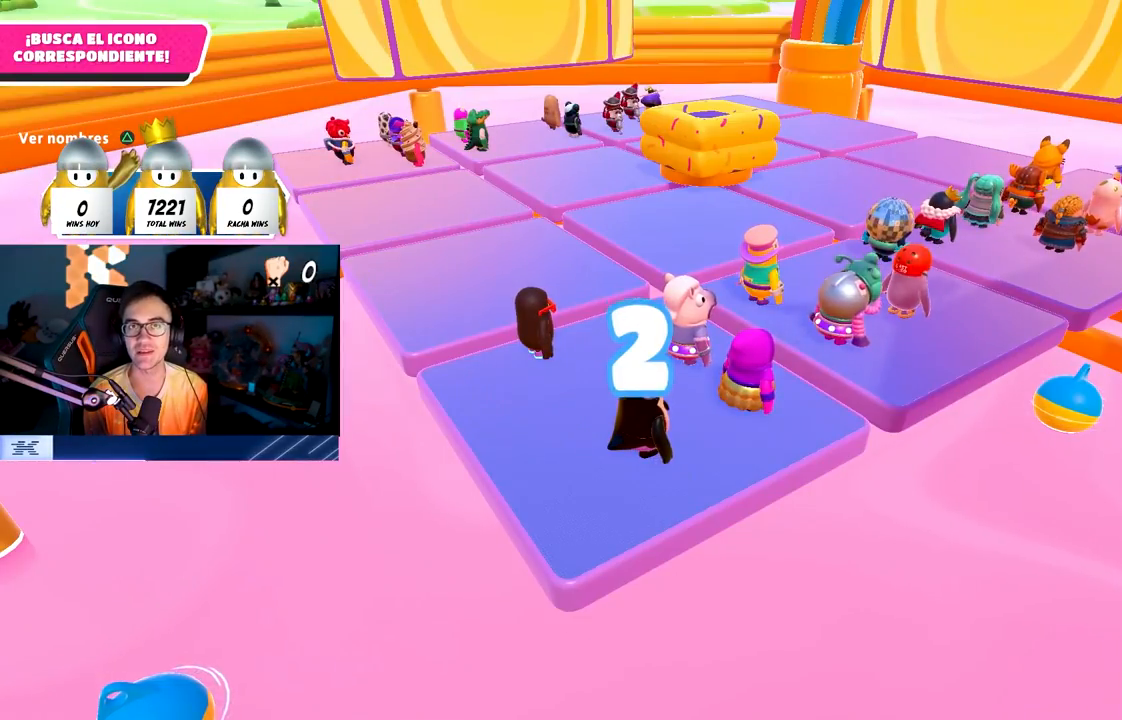
{"buttons": [], "left_stick": "up", "right_stick": "center", "events": [[50, "left_stick", "up-left"], [167, "left_stick", "up"]]}
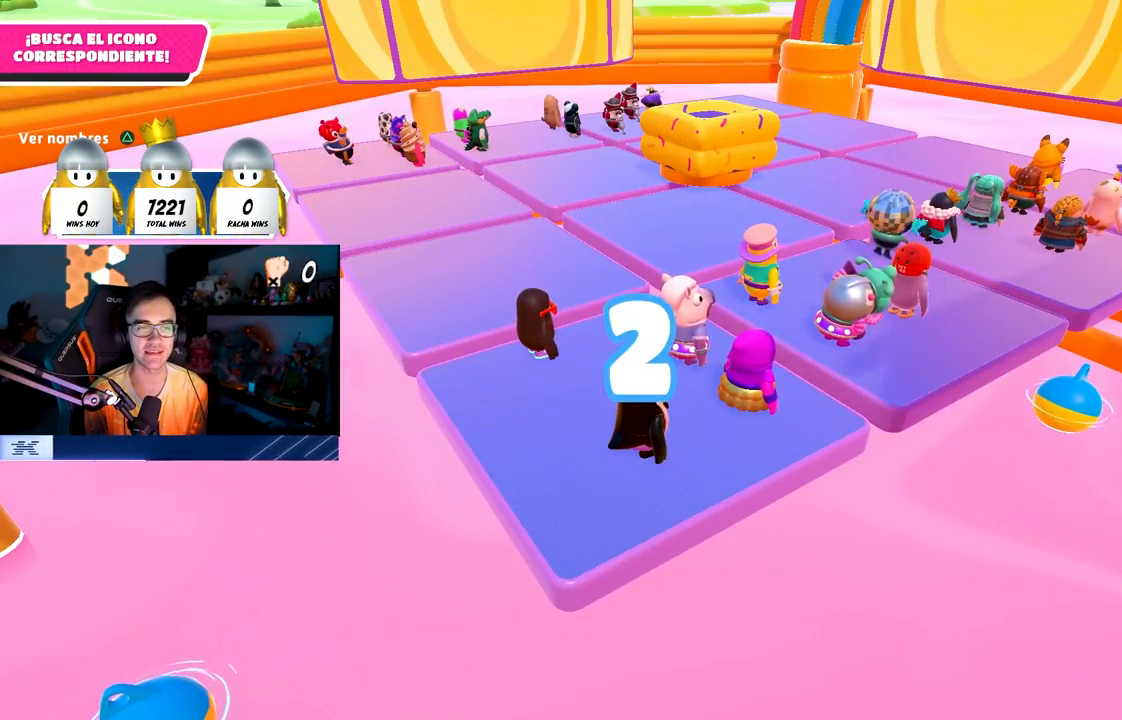
{"buttons": [], "left_stick": "up-left", "right_stick": "center", "events": [[50, "left_stick", "up-left"]]}
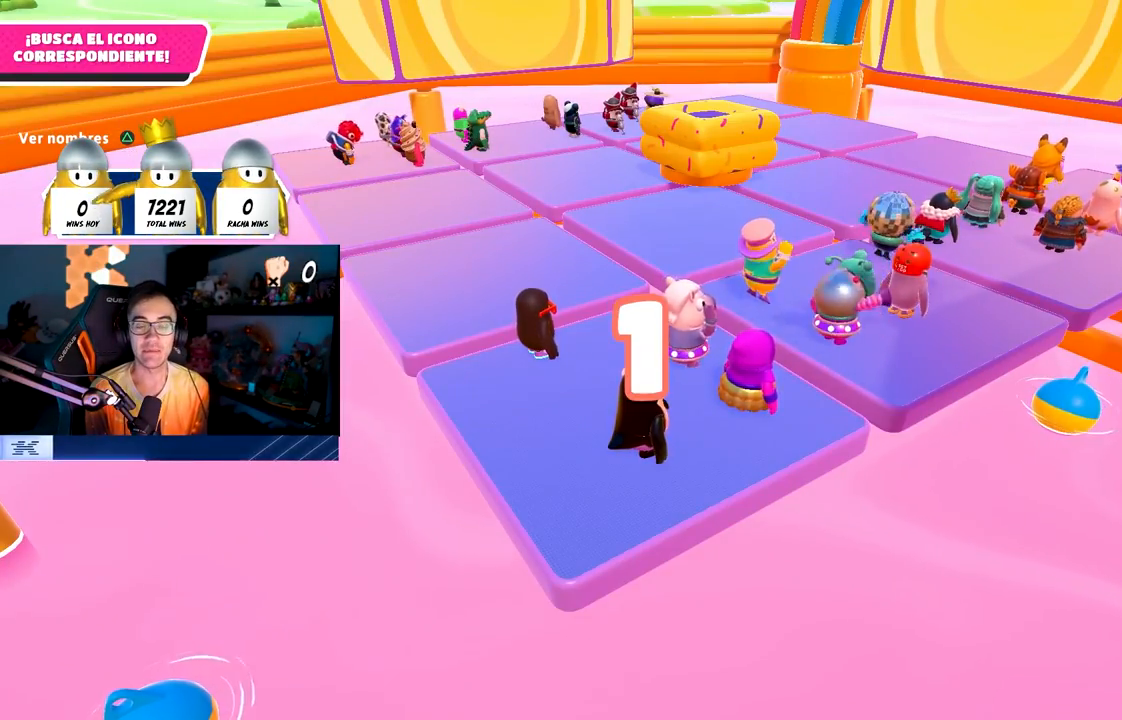
{"buttons": [], "left_stick": "up-left", "right_stick": "center", "events": [[117, "left_stick", "up"], [217, "left_stick", "up-left"]]}
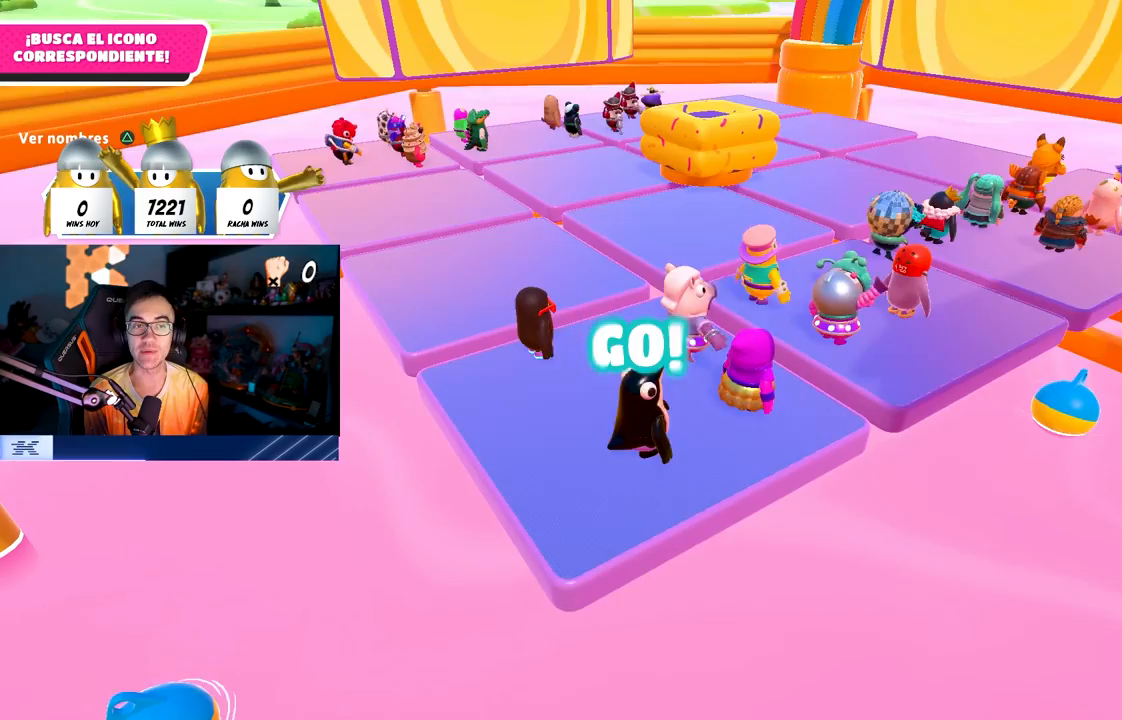
{"buttons": ["CROSS"], "left_stick": "up-left", "right_stick": "center", "events": [[450, "CROSS", "down"]]}